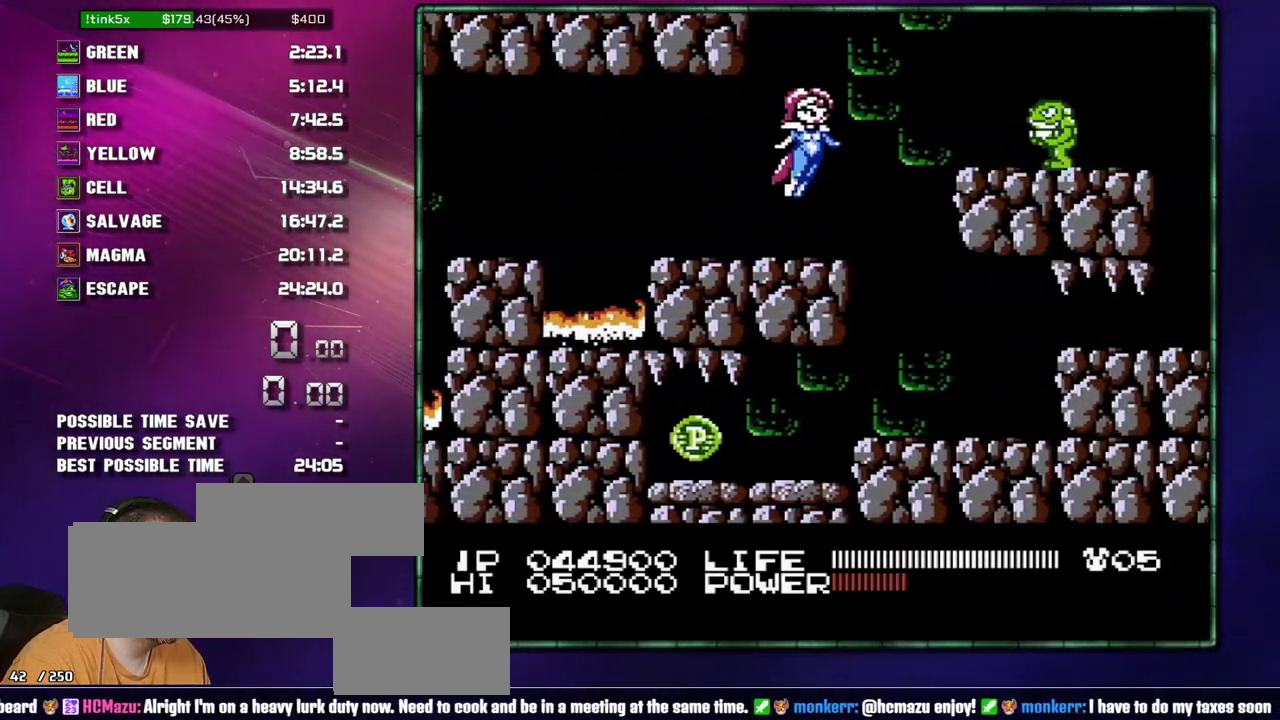
Gameplay with a controller (Nintendo layout); each line is a JSON object with the inputs held at the frame after it. "events" lists button and stick changes between this image and that frame as [ms after this image, input, new state], when the widget could be followed in between. Not read: L3 R3 SELECT START.
{"buttons": ["DPAD_RIGHT"], "events": [[183, "A", "down"], [217, "B", "down"], [300, "A", "up"], [300, "B", "up"]]}
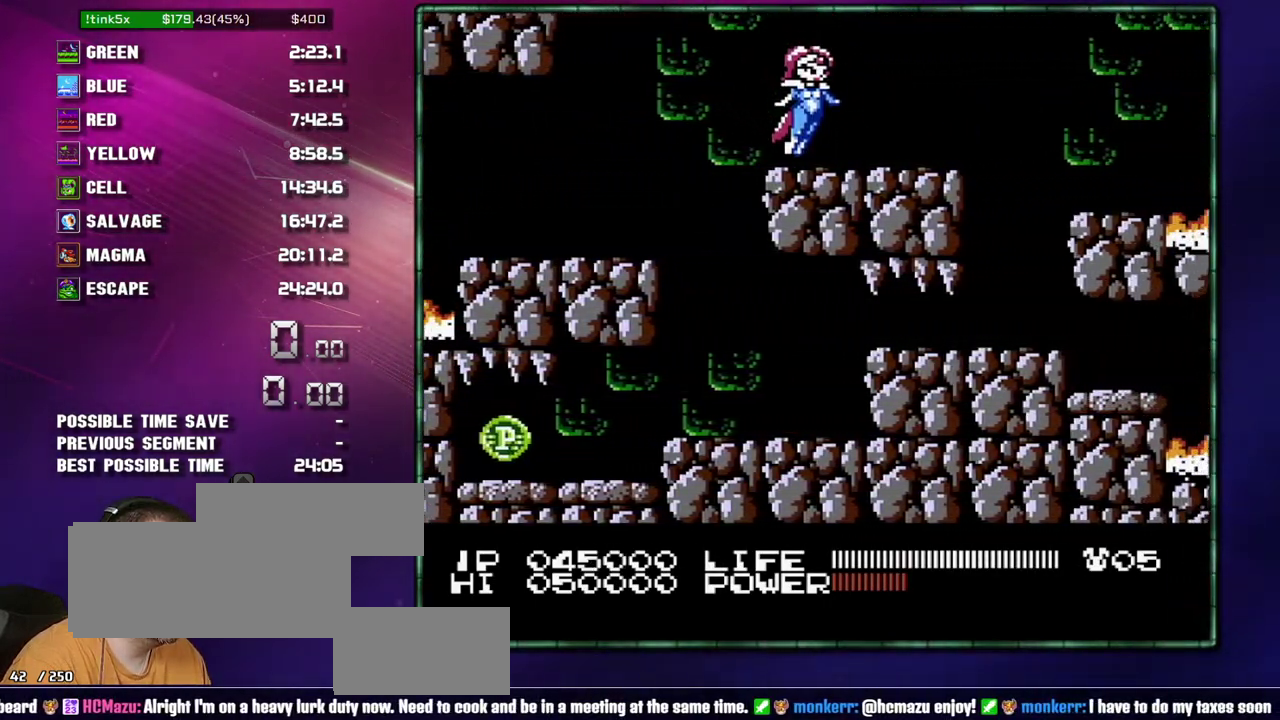
{"buttons": ["DPAD_RIGHT"], "events": [[367, "A", "down"], [467, "A", "up"]]}
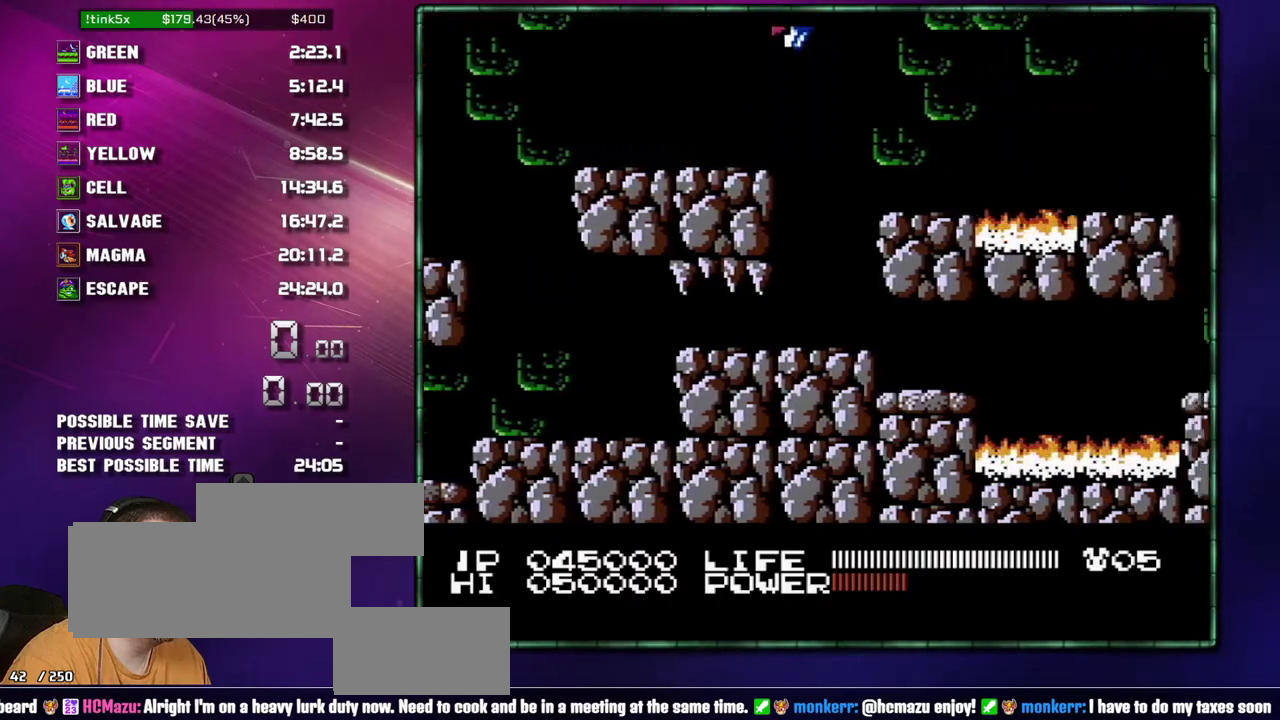
{"buttons": ["A", "DPAD_RIGHT"], "events": [[400, "A", "down"]]}
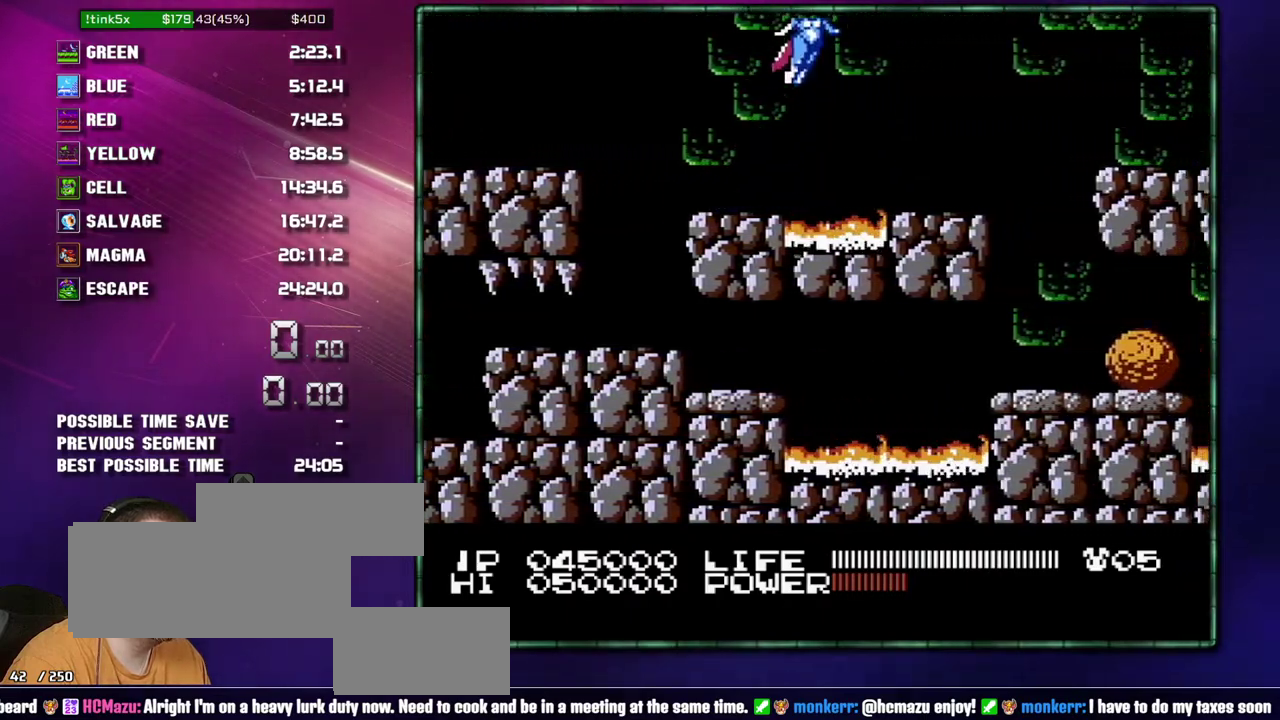
{"buttons": ["DPAD_RIGHT"], "events": [[50, "A", "up"]]}
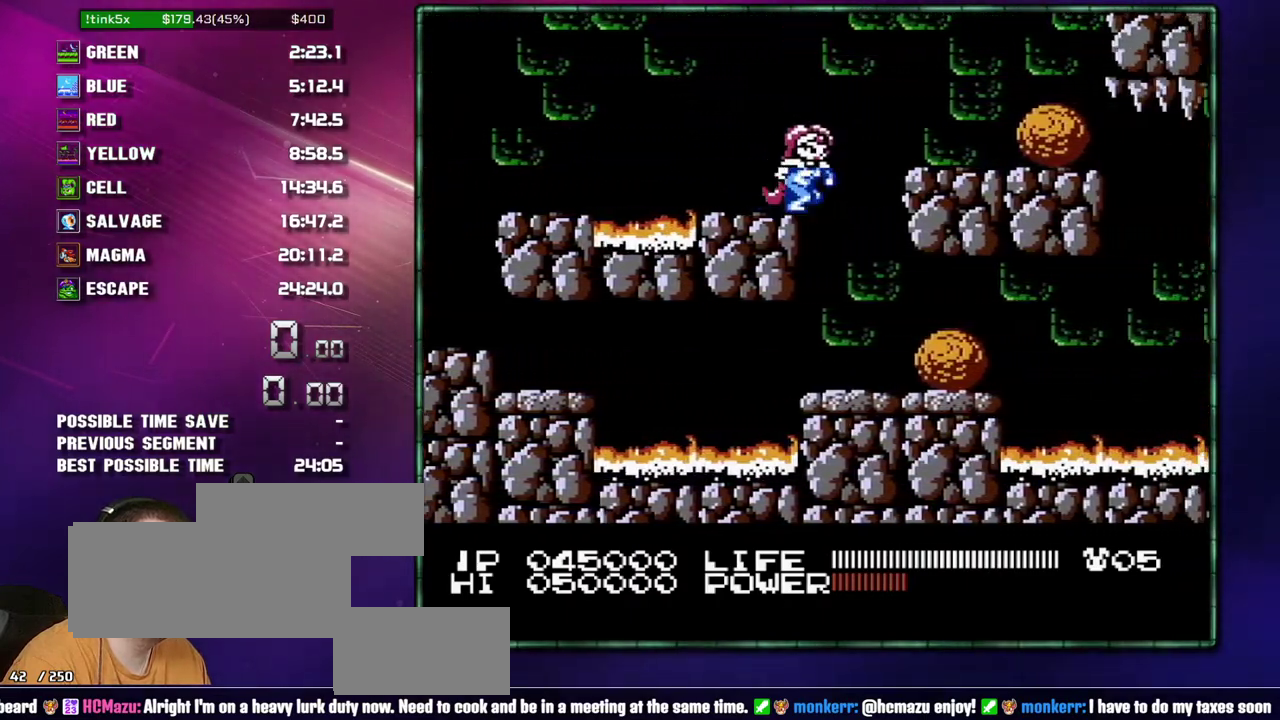
{"buttons": ["DPAD_RIGHT"], "events": []}
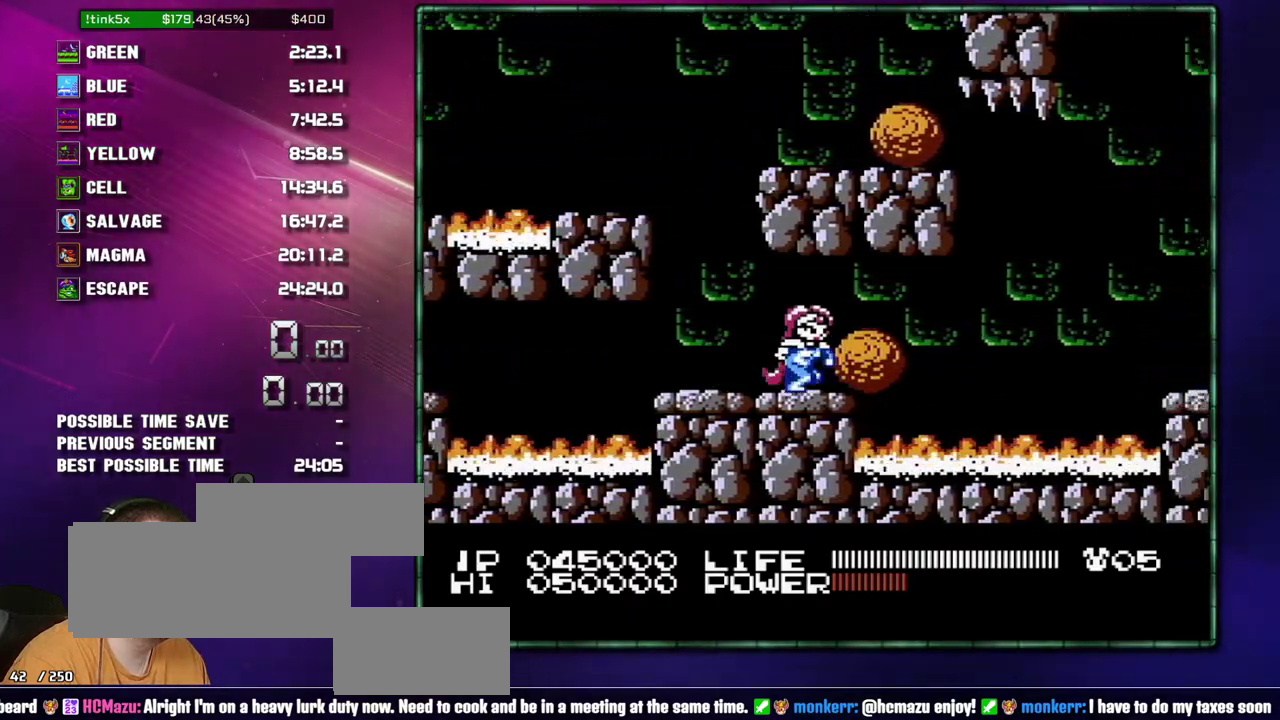
{"buttons": ["A", "DPAD_RIGHT"], "events": [[483, "A", "down"]]}
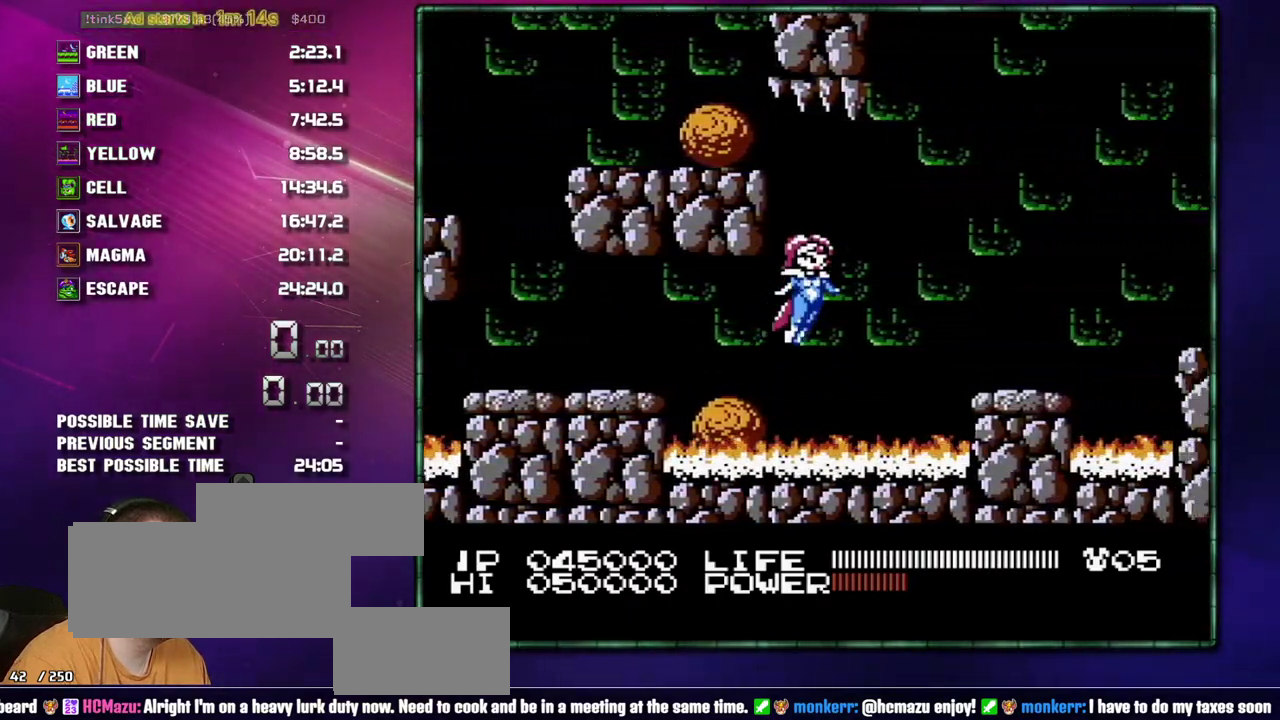
{"buttons": ["DPAD_RIGHT"], "events": [[217, "A", "up"]]}
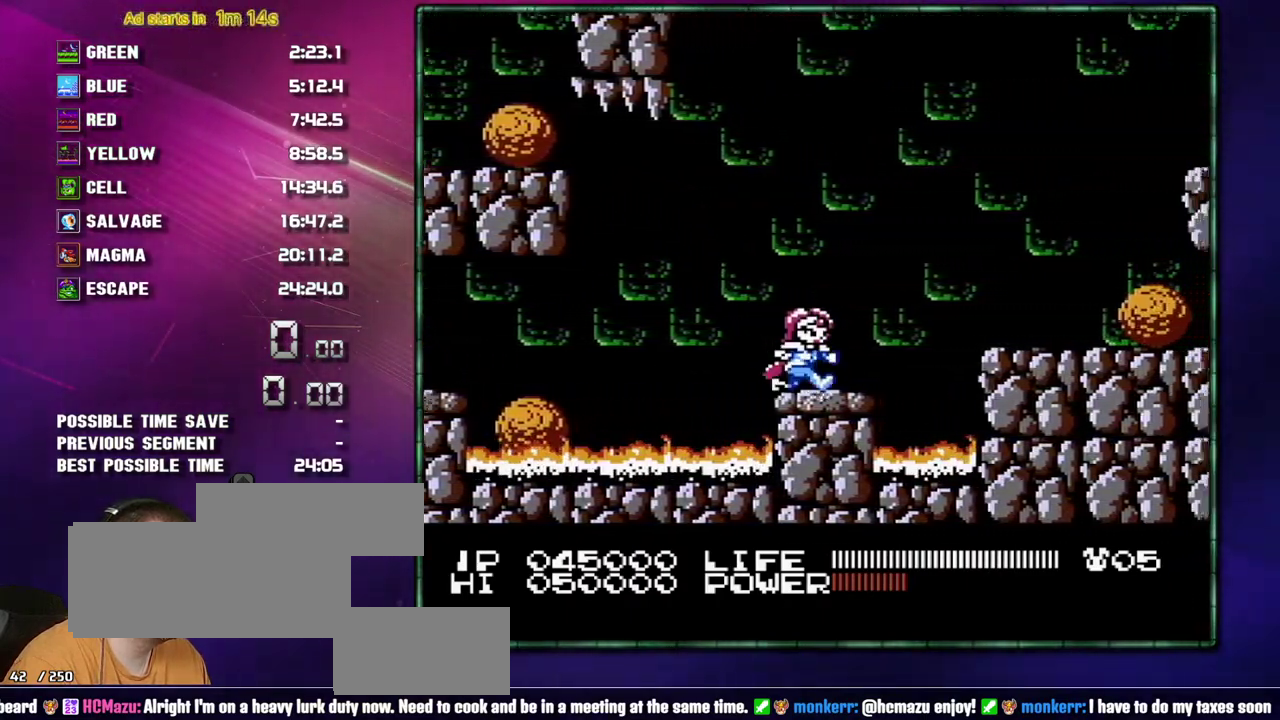
{"buttons": ["DPAD_RIGHT"], "events": [[117, "A", "down"], [233, "A", "up"]]}
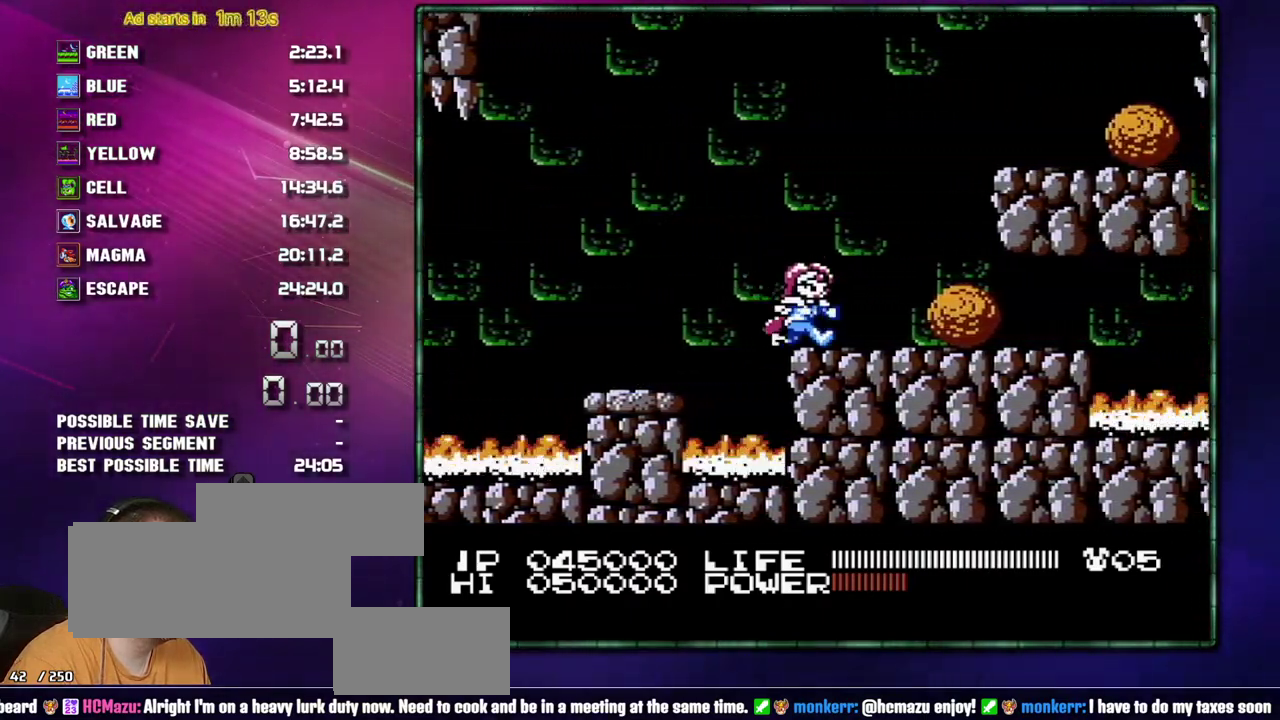
{"buttons": ["DPAD_RIGHT"], "events": []}
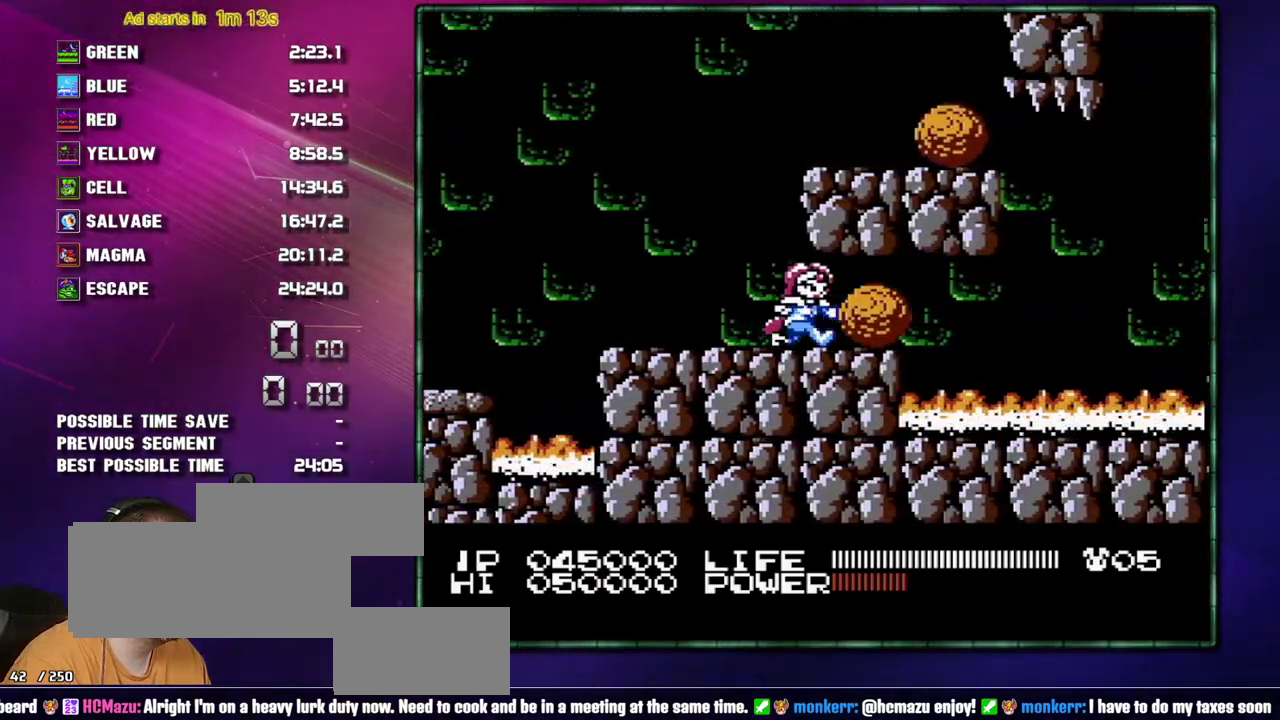
{"buttons": ["DPAD_RIGHT"], "events": []}
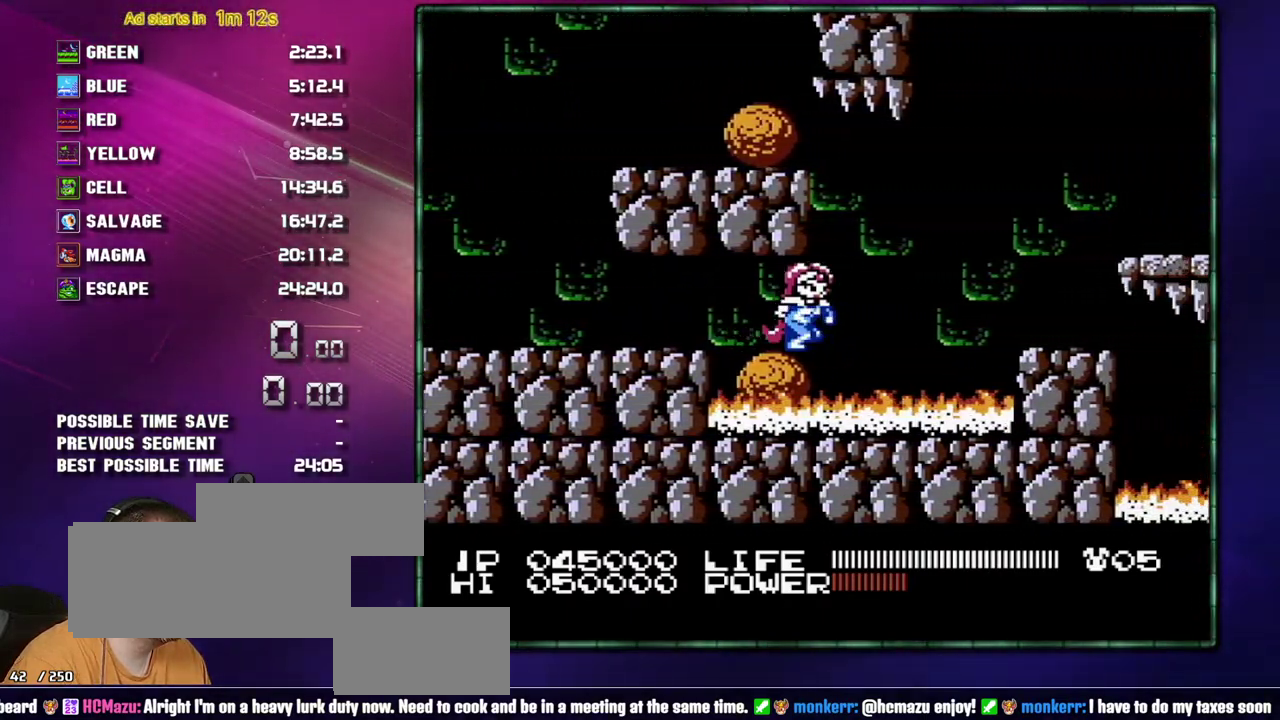
{"buttons": ["DPAD_RIGHT"], "events": [[117, "A", "down"], [300, "A", "up"]]}
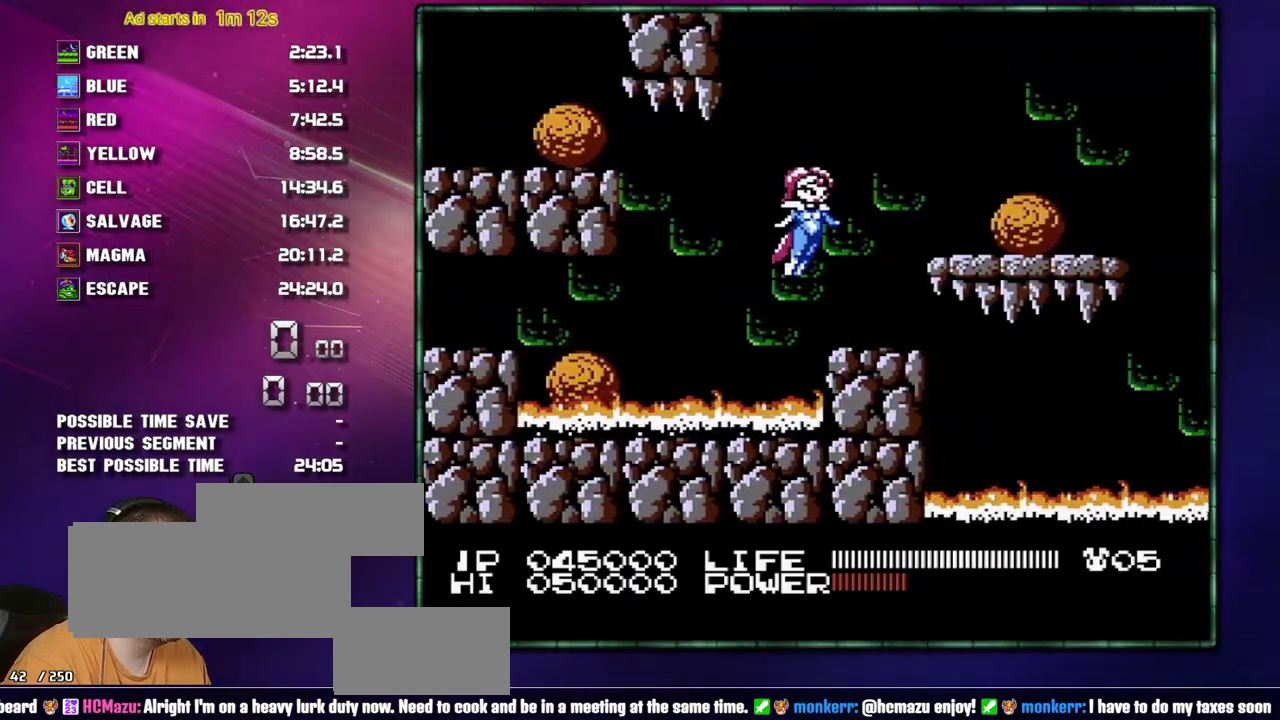
{"buttons": ["A", "DPAD_RIGHT"], "events": [[150, "A", "down"], [217, "A", "up"], [433, "A", "down"]]}
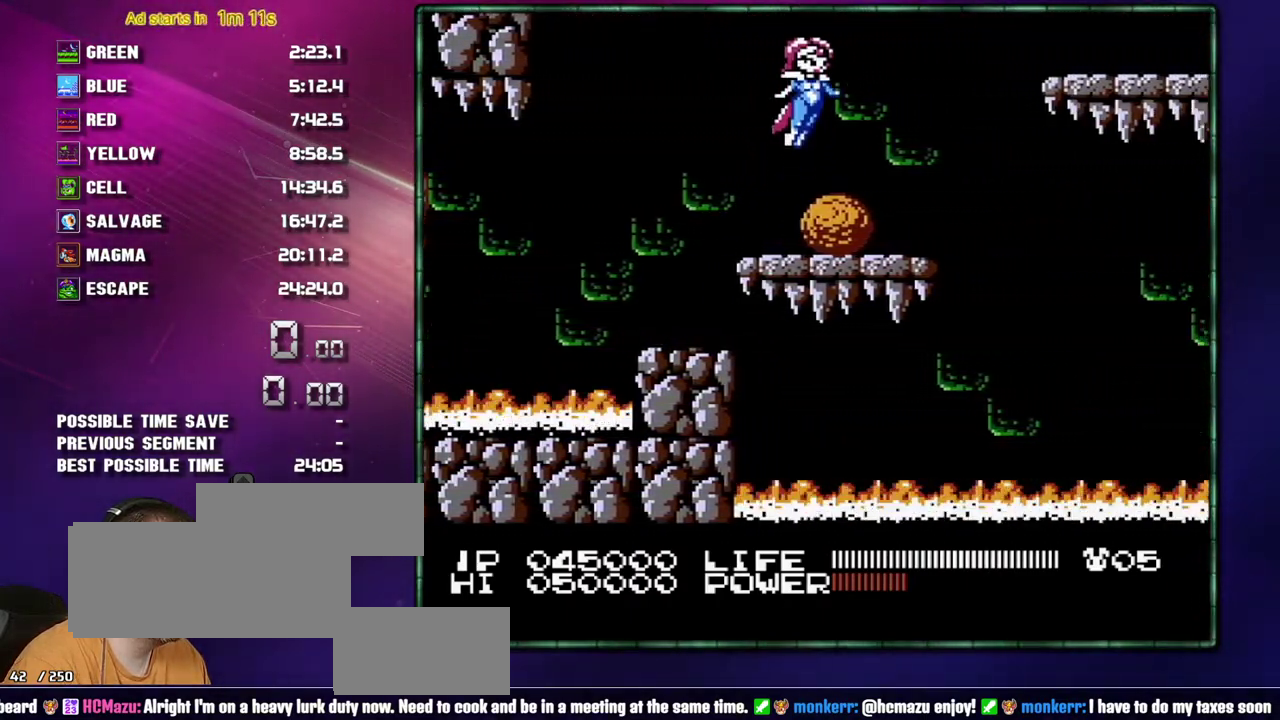
{"buttons": ["A", "B", "DPAD_RIGHT"], "events": [[17, "A", "up"], [83, "B", "down"], [150, "DPAD_RIGHT", "up"], [183, "B", "up"], [217, "DPAD_RIGHT", "down"], [333, "A", "down"], [433, "B", "down"]]}
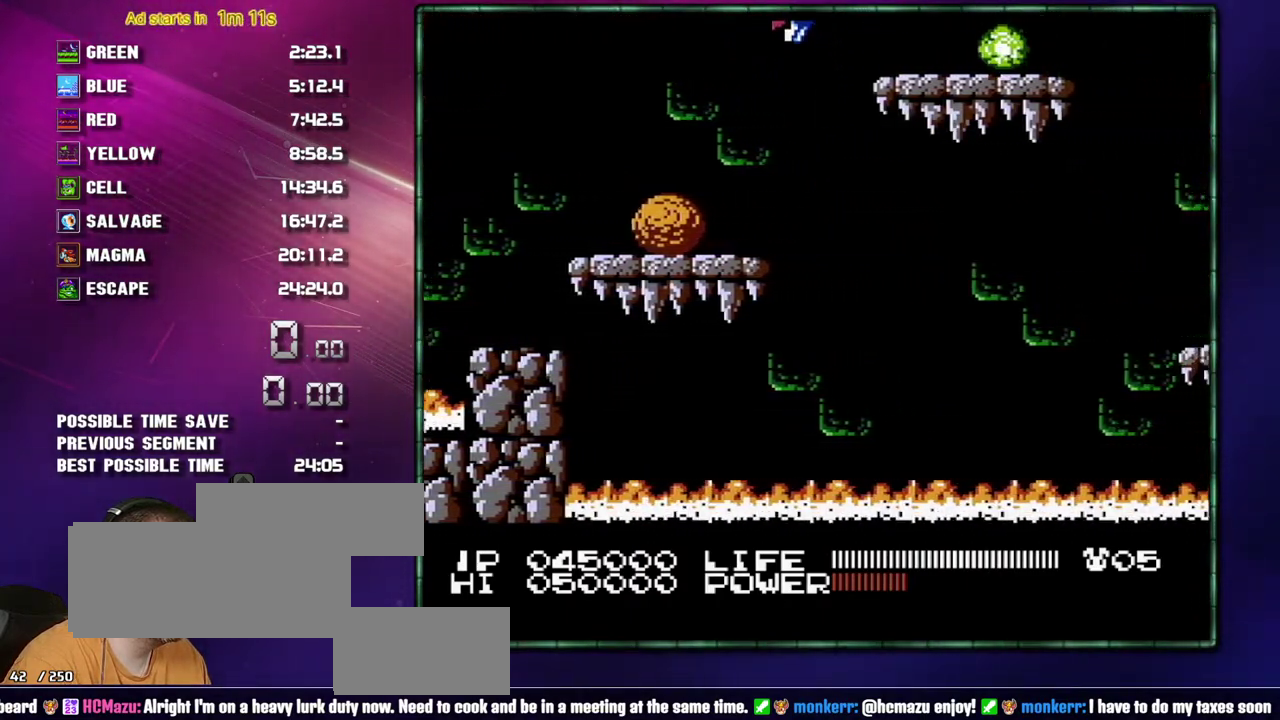
{"buttons": ["A"], "events": [[50, "B", "up"], [183, "A", "up"], [300, "A", "down"], [300, "DPAD_RIGHT", "up"]]}
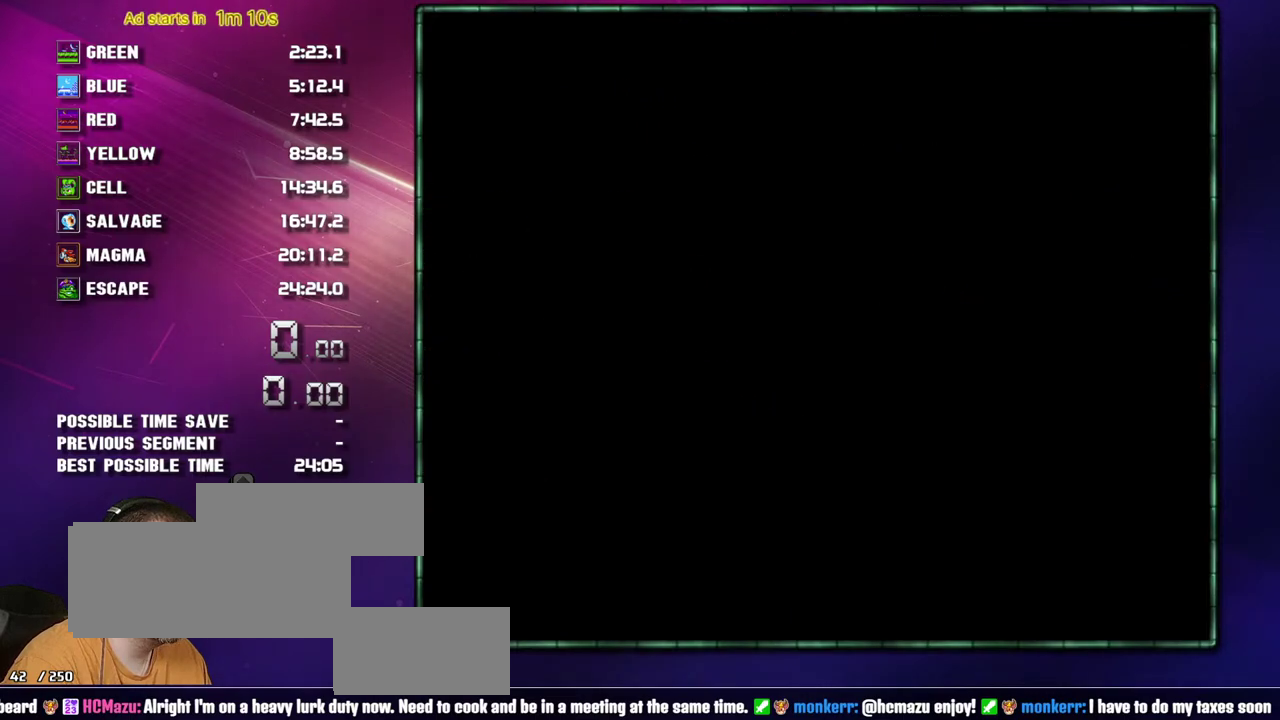
{"buttons": [], "events": [[483, "A", "up"]]}
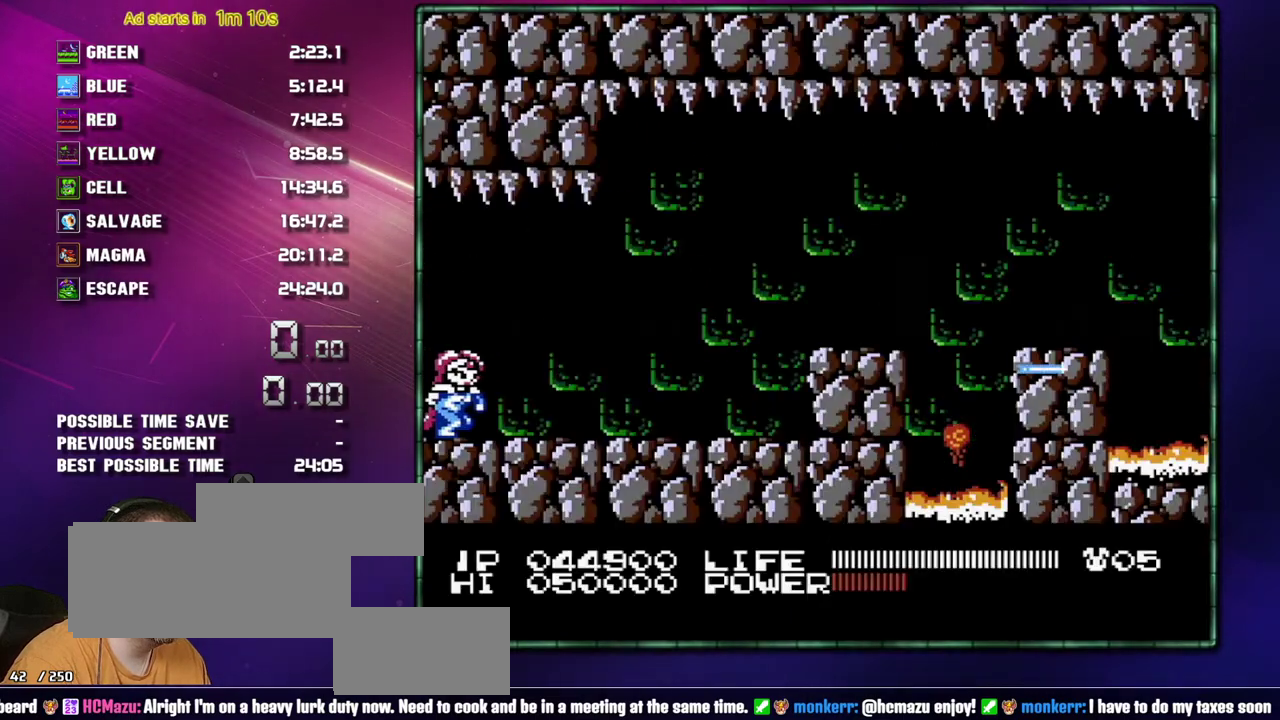
{"buttons": [], "events": [[17, "DPAD_RIGHT", "down"], [433, "DPAD_RIGHT", "up"]]}
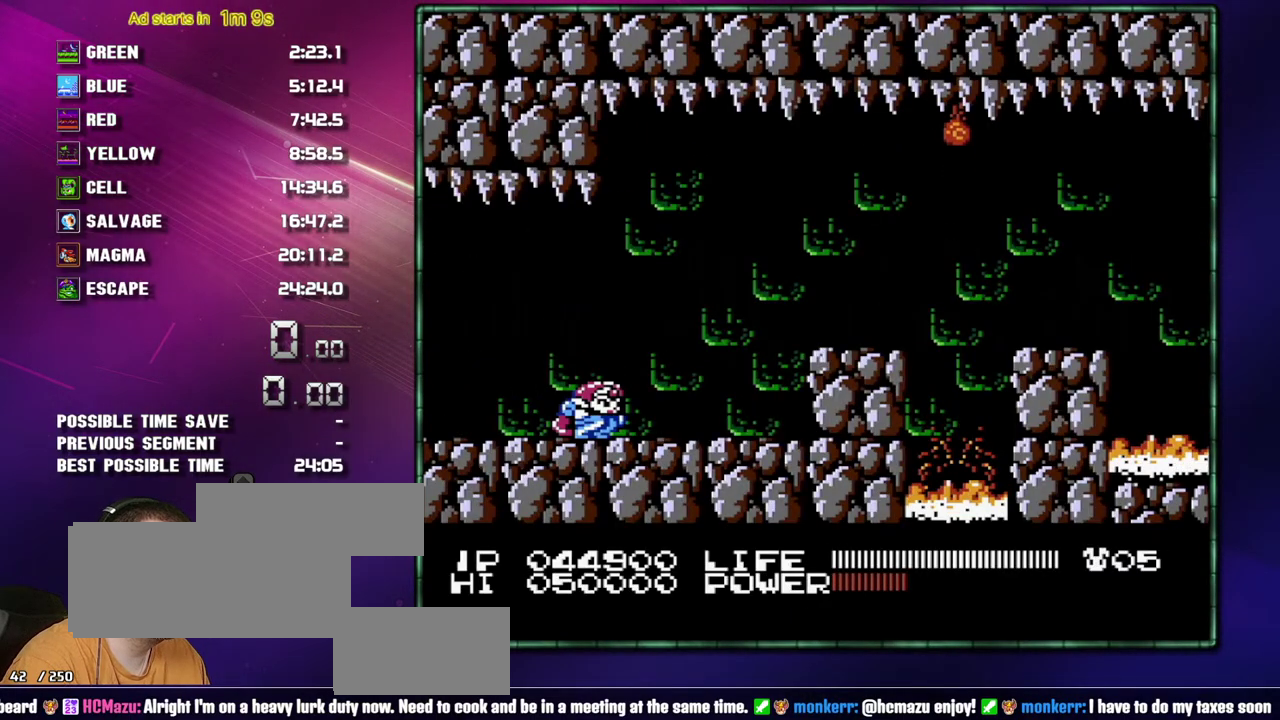
{"buttons": ["DPAD_DOWN"], "events": [[50, "DPAD_DOWN", "down"]]}
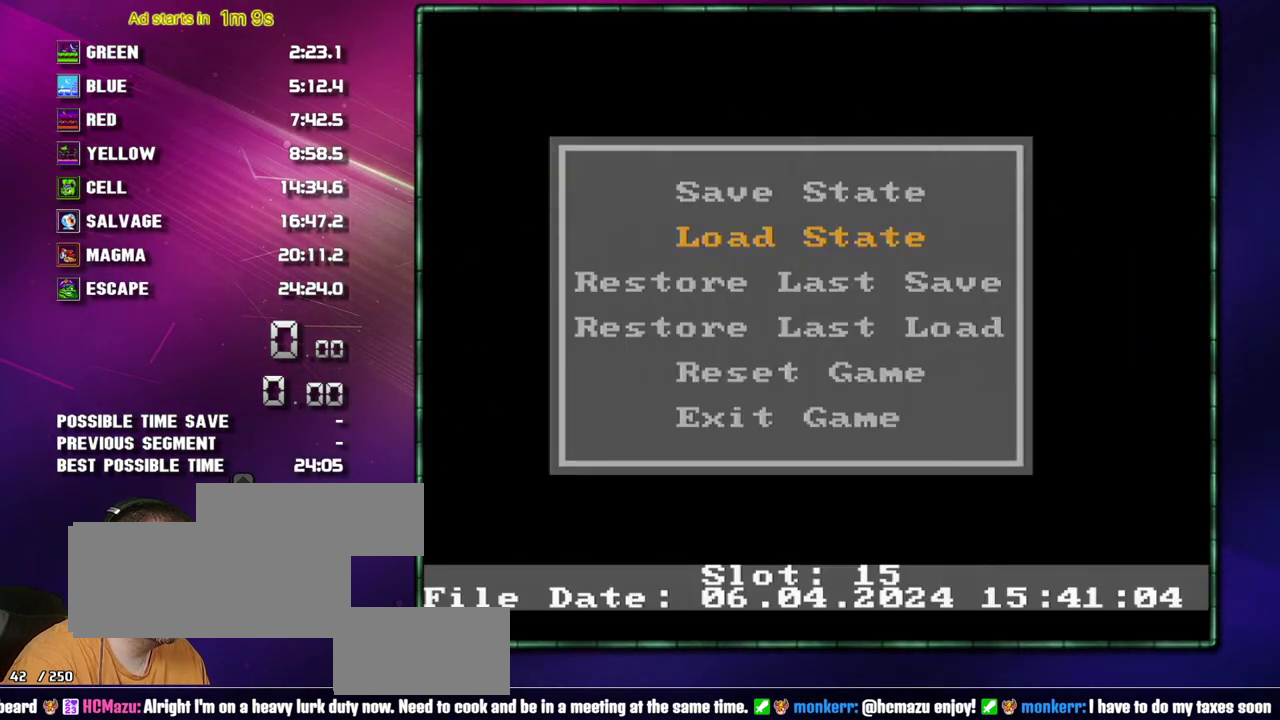
{"buttons": [], "events": [[50, "DPAD_DOWN", "up"]]}
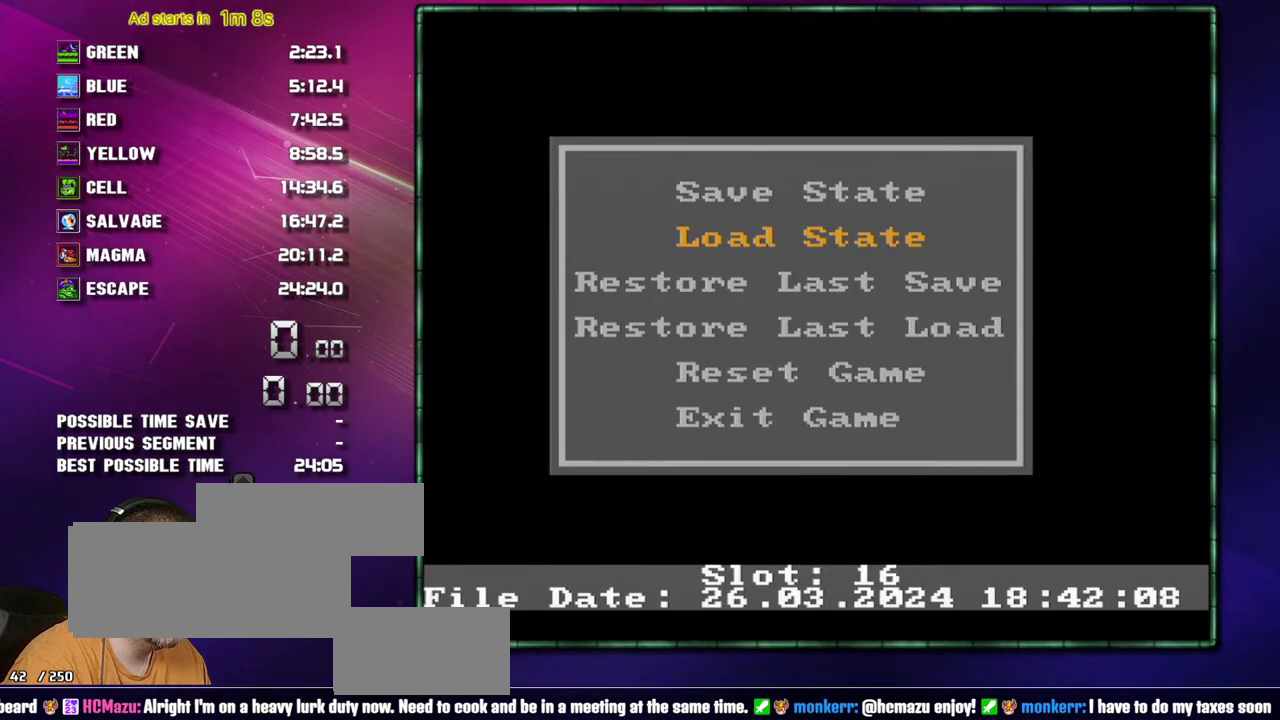
{"buttons": [], "events": []}
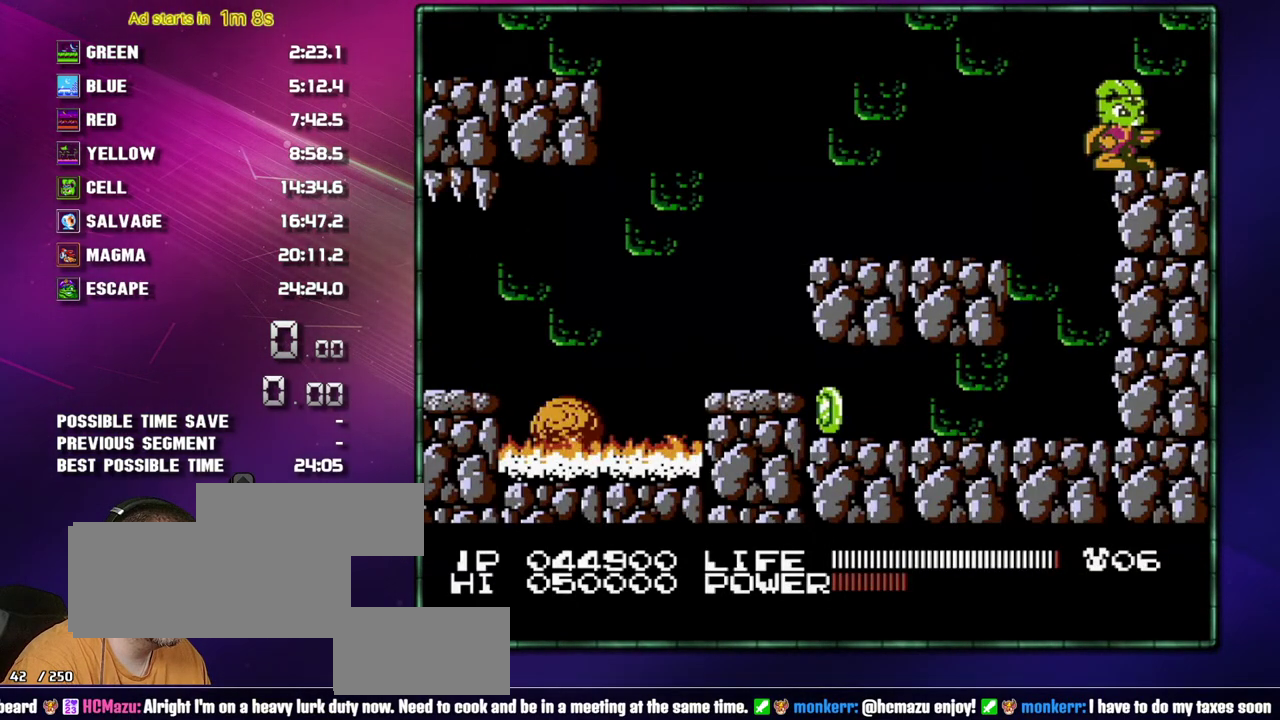
{"buttons": [], "events": []}
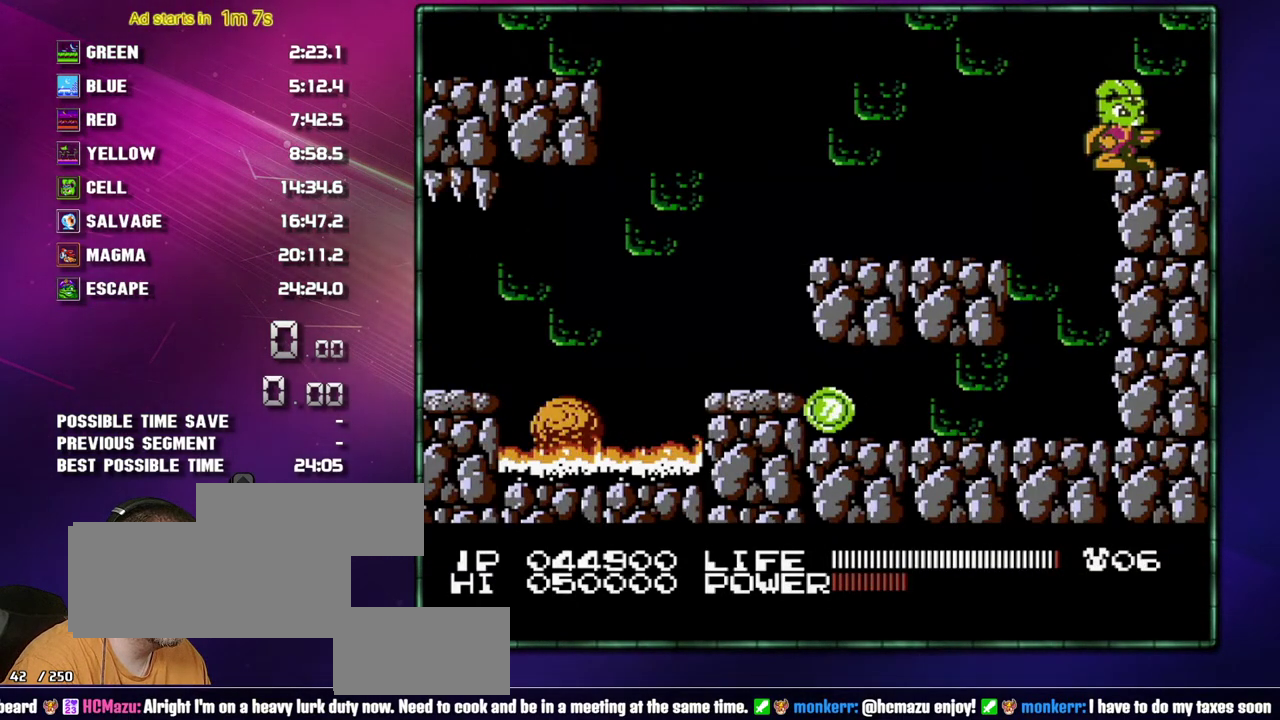
{"buttons": ["DPAD_DOWN"], "events": [[150, "DPAD_DOWN", "down"]]}
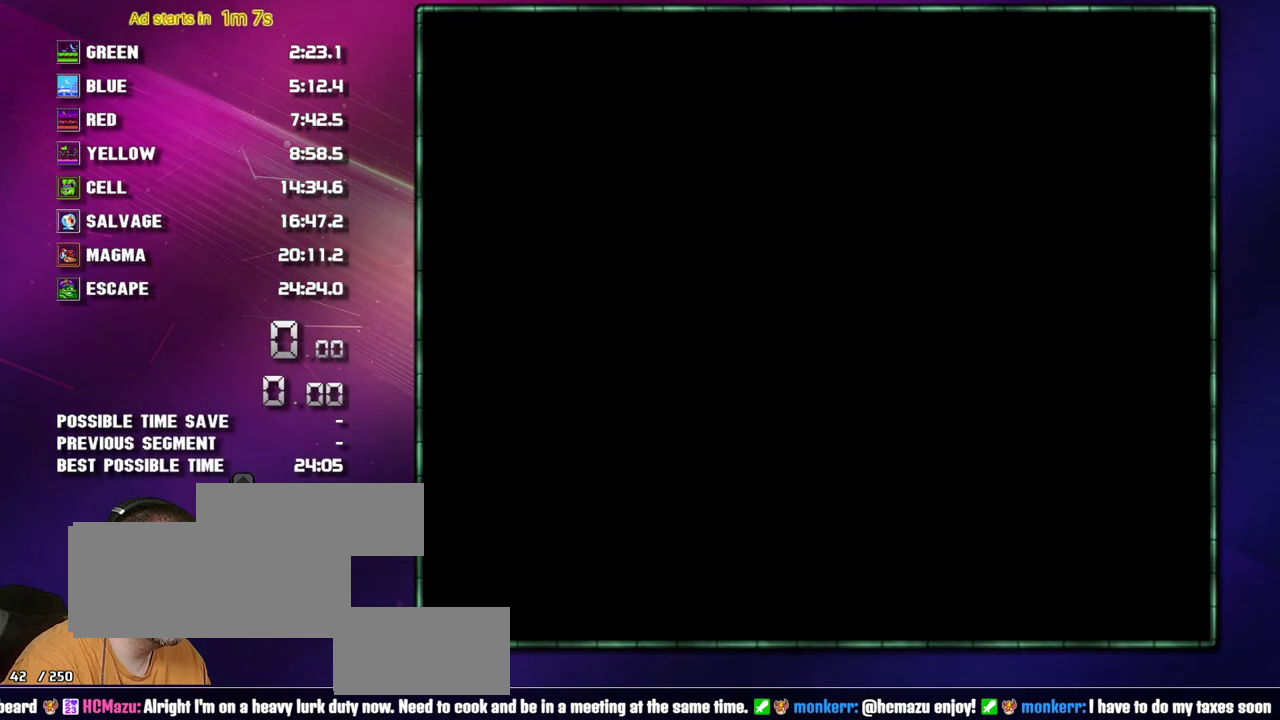
{"buttons": [], "events": [[150, "DPAD_DOWN", "up"]]}
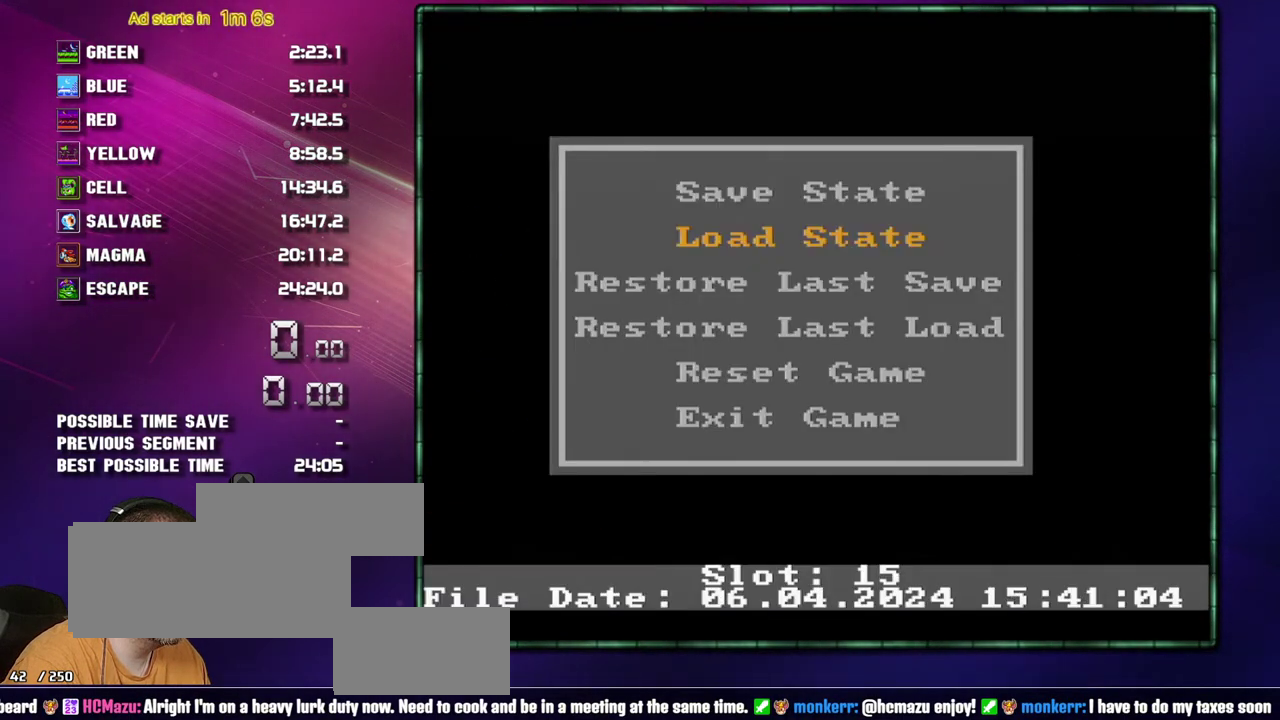
{"buttons": ["DPAD_RIGHT"], "events": [[400, "DPAD_RIGHT", "down"]]}
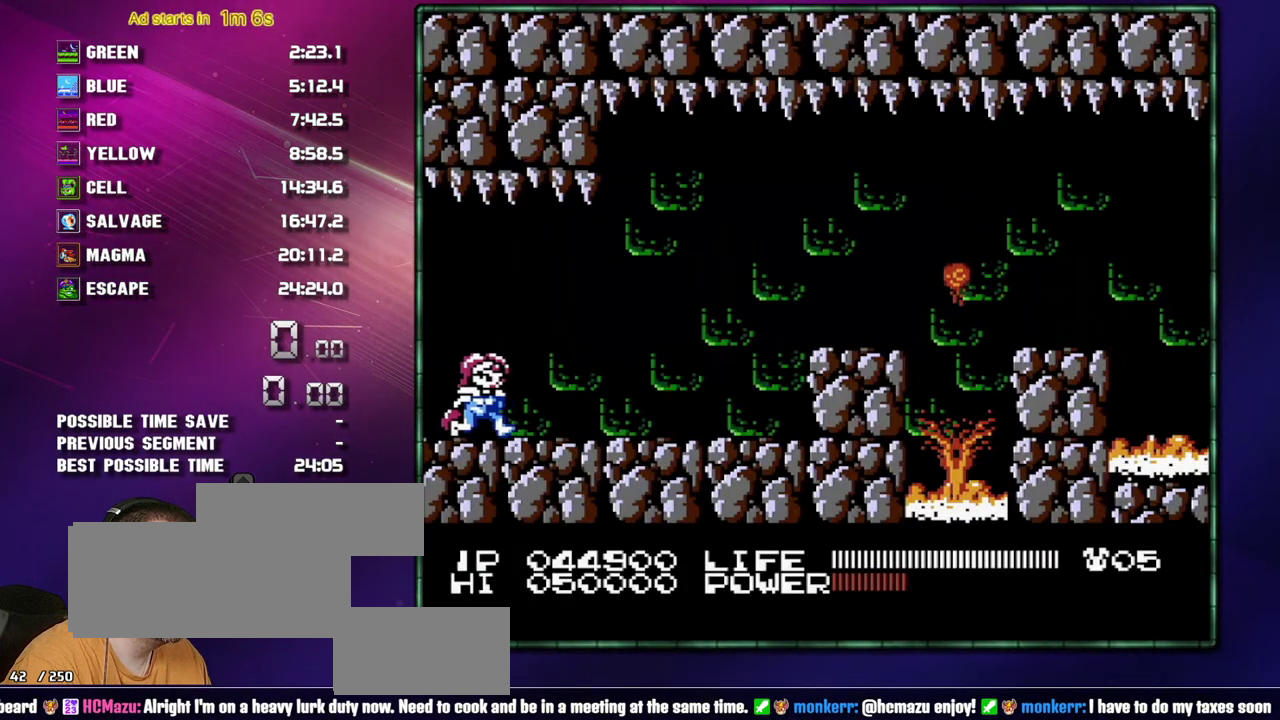
{"buttons": ["DPAD_RIGHT"], "events": []}
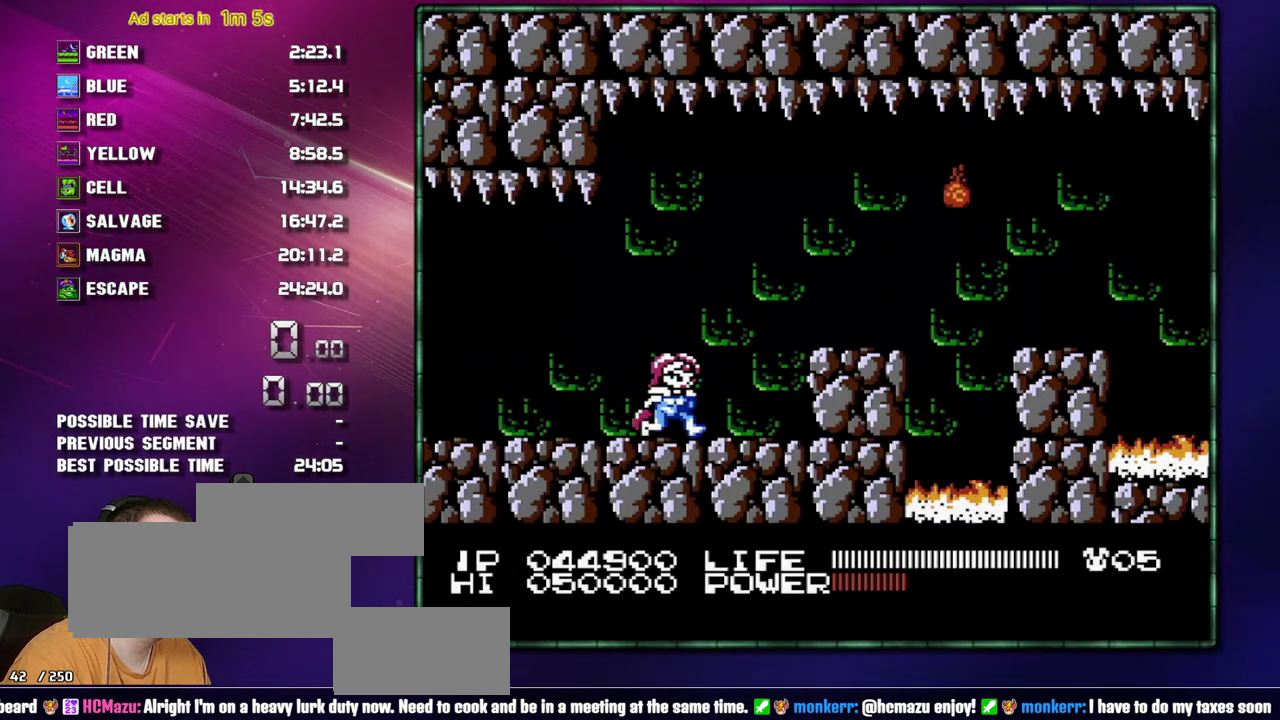
{"buttons": ["DPAD_RIGHT"], "events": [[183, "A", "down"], [267, "A", "up"]]}
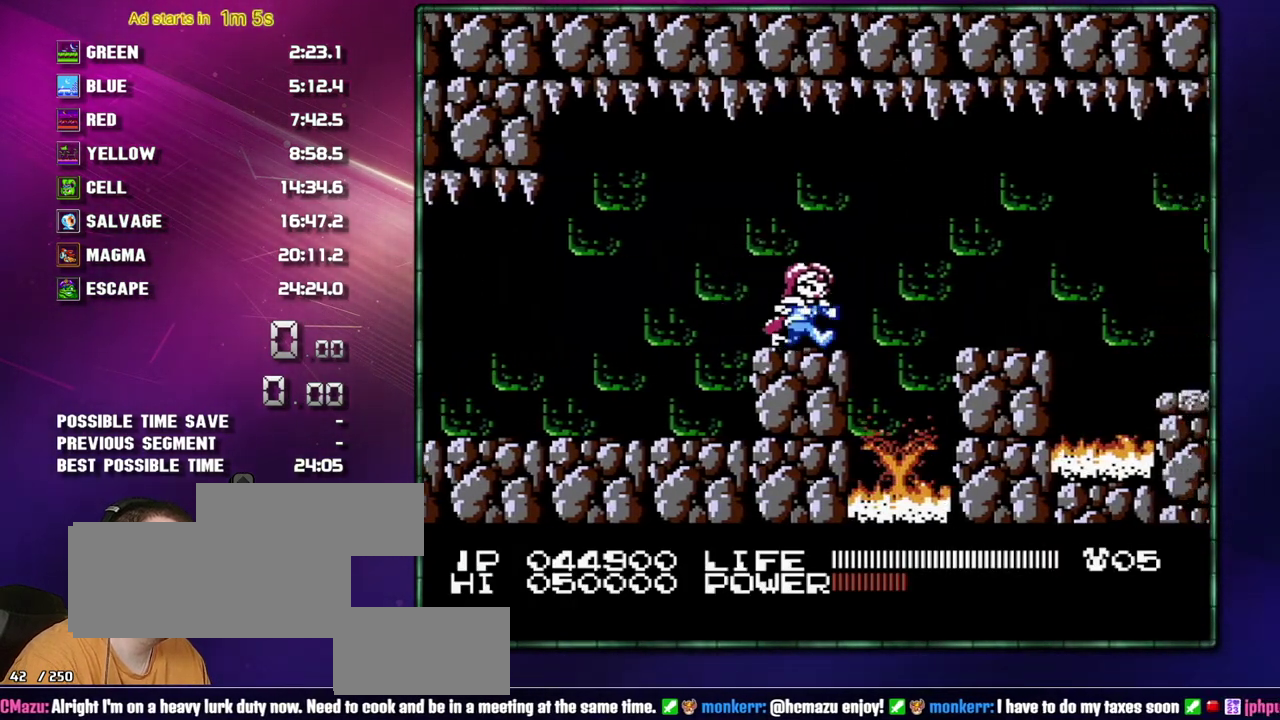
{"buttons": ["DPAD_RIGHT"], "events": [[183, "A", "down"], [233, "A", "up"]]}
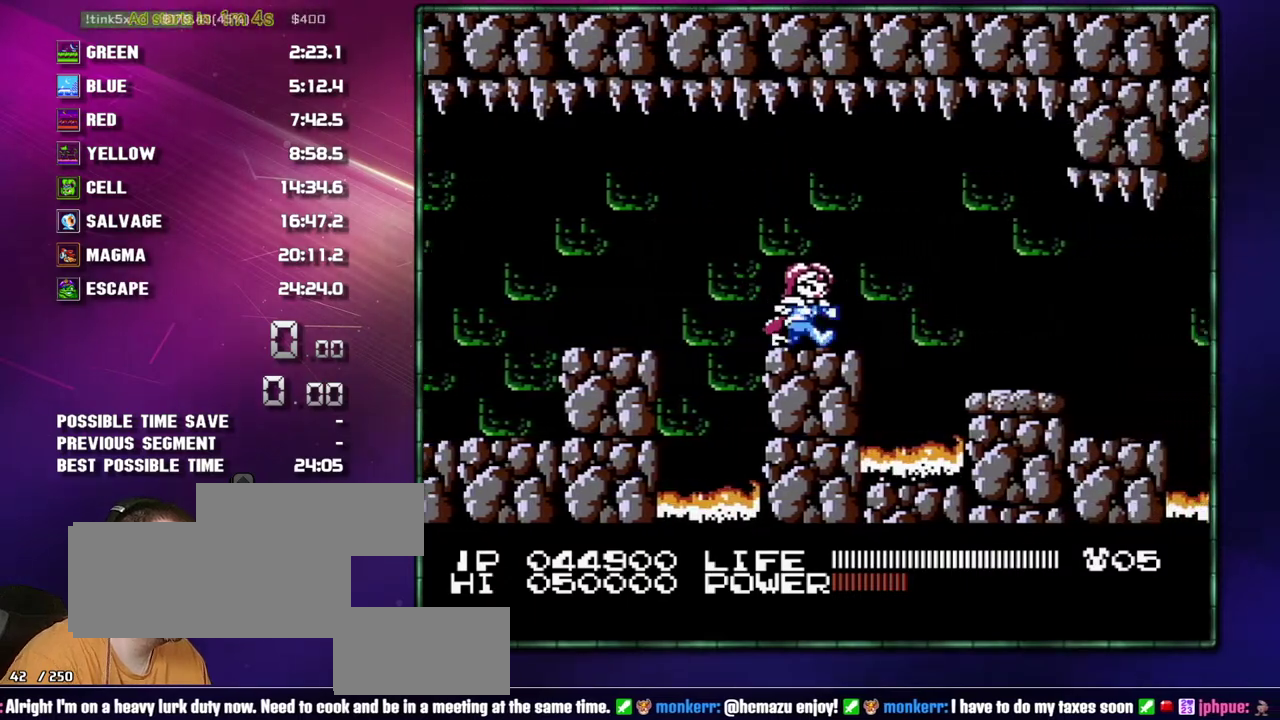
{"buttons": ["DPAD_RIGHT"], "events": [[117, "A", "down"], [217, "A", "up"]]}
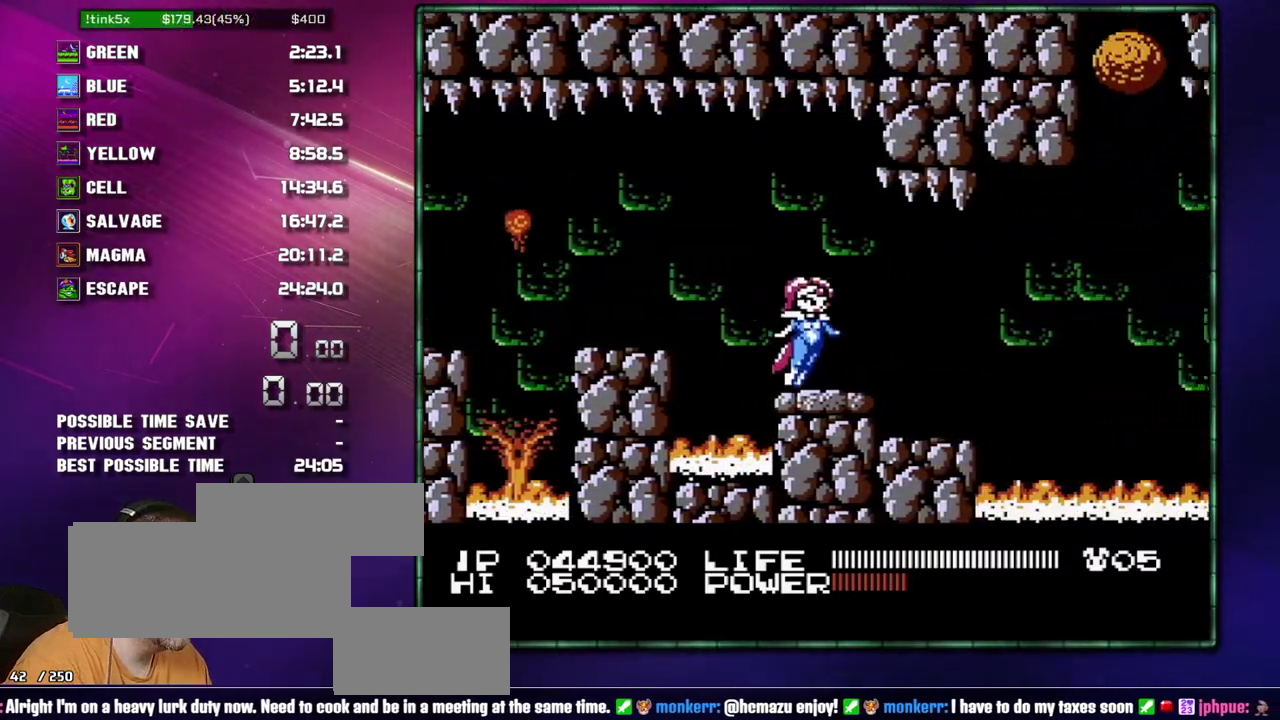
{"buttons": ["A", "DPAD_RIGHT"], "events": [[483, "A", "down"]]}
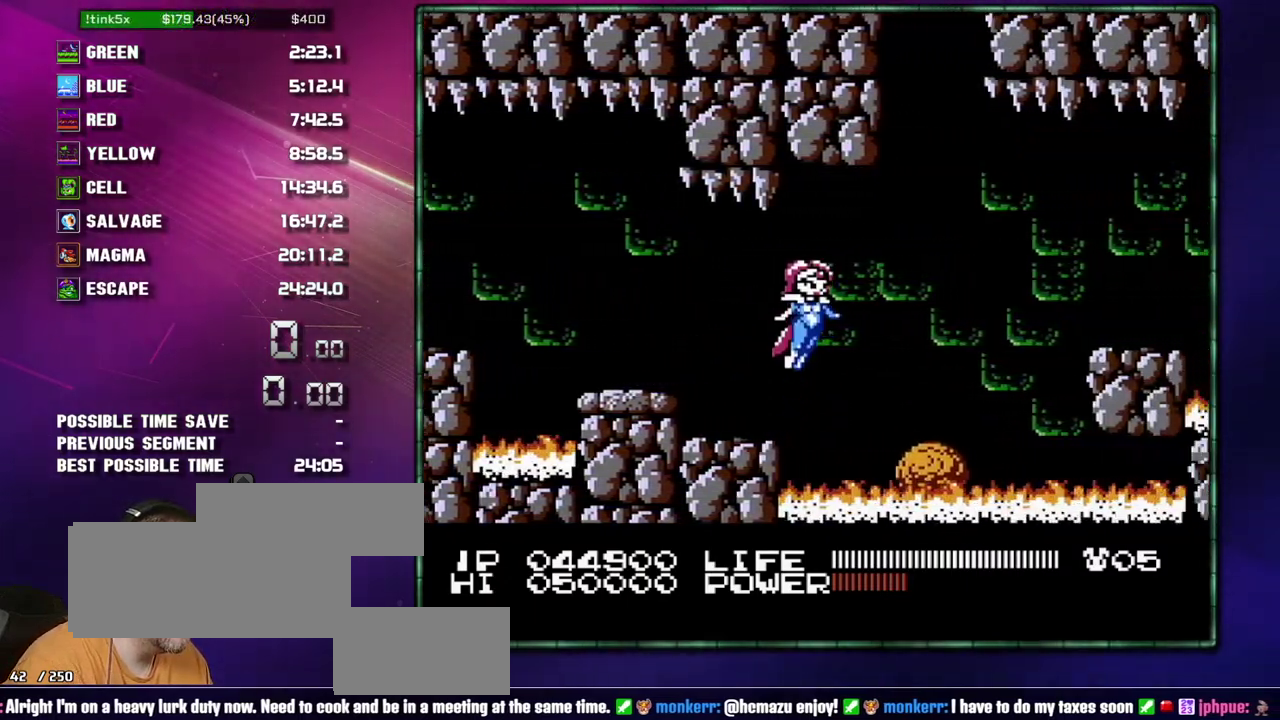
{"buttons": ["A", "DPAD_RIGHT"], "events": [[83, "A", "up"], [467, "A", "down"]]}
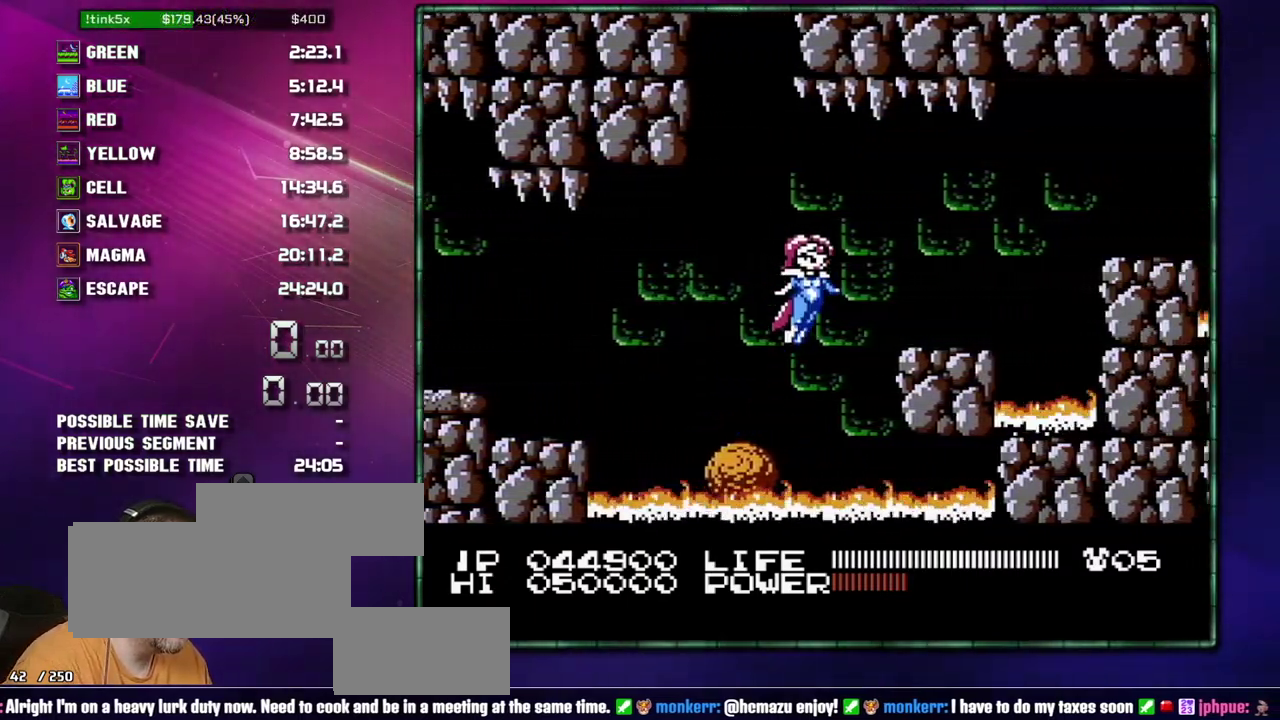
{"buttons": ["A", "DPAD_RIGHT"], "events": [[117, "A", "up"], [483, "A", "down"]]}
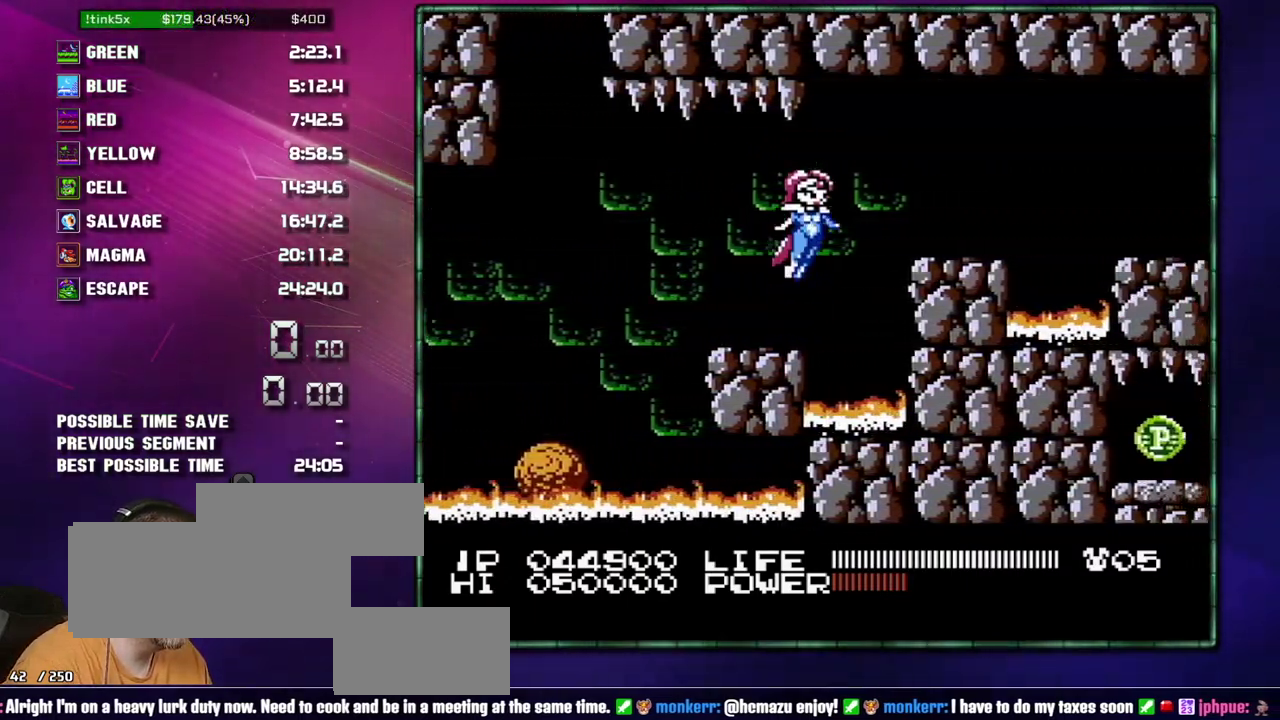
{"buttons": ["DPAD_RIGHT"], "events": [[117, "A", "up"]]}